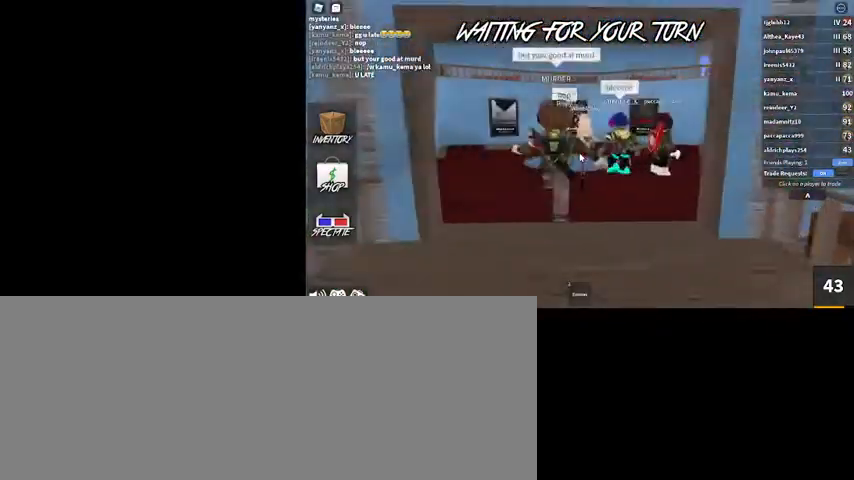
Gameplay with keyboard and mouse; each line is a JSON object with the keys and mouse buttons held at the frame after it. "events" lists presses ("down") and releases ("up") of ".", "/", "0", "1", "2", "3", "4", "5", "6", "7", "8", "9", "a", "alt_l", "alt_r", "b", "backslash", "backspace", "c", "caps_lock", "comma", "ctrl_l", "ctrl_r", "d", "down", "e", "equals", "escape", "f", "f1", "f10", "f11", "f12", "f2", "f3", "f4", "f5", "f6", "f7", "f8", "f9", "g", "h", "i", "j", "k", "l", "lbracket", "left", "m", "minus", "n", "o", "p", "q", "quote", "r", "rbracket", "return", "right", "s", "semicolon", "shift_l", "shift_r", "space", "super", "t", "tab", "tilde", "u", "up", "v", "w", "x", "y", "z", "mouse_left", "mouse_wheel" and "mouse_right" between this image and that frame as [ms after this image, input, new state], when the widget could be followed in between. "mouse_left", "mouse_wheel", "mouse_right" = the "left", "wheel", "right" buttons of the "mouse" list. No other keys are recorded. "wheel" means that the mouse wheel is clicked or scrolled. Mouse movement is not recorded.
{"keys": ["w"], "mouse": [], "events": [[100, "mouse_right", "up"]]}
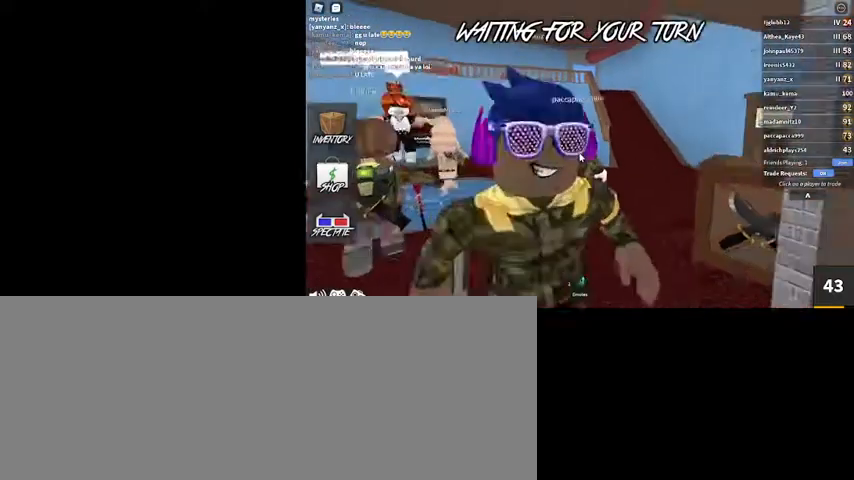
{"keys": ["w"], "mouse": [], "events": []}
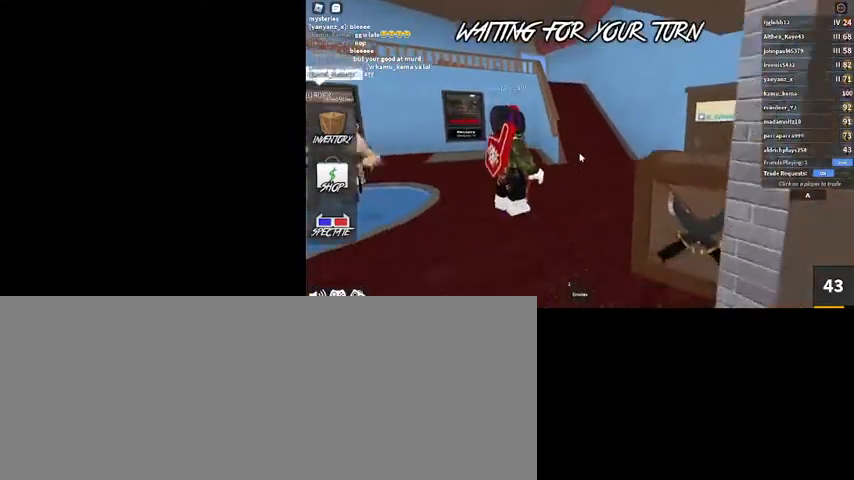
{"keys": ["w"], "mouse": [], "events": []}
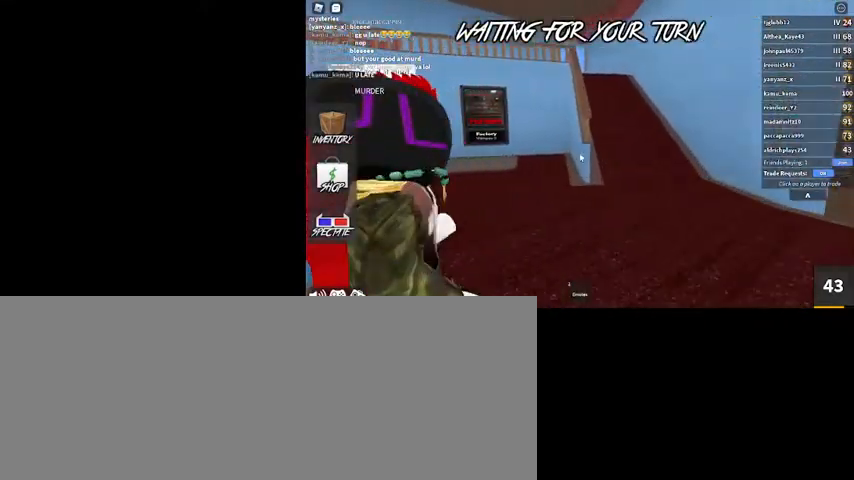
{"keys": ["w"], "mouse": [], "events": []}
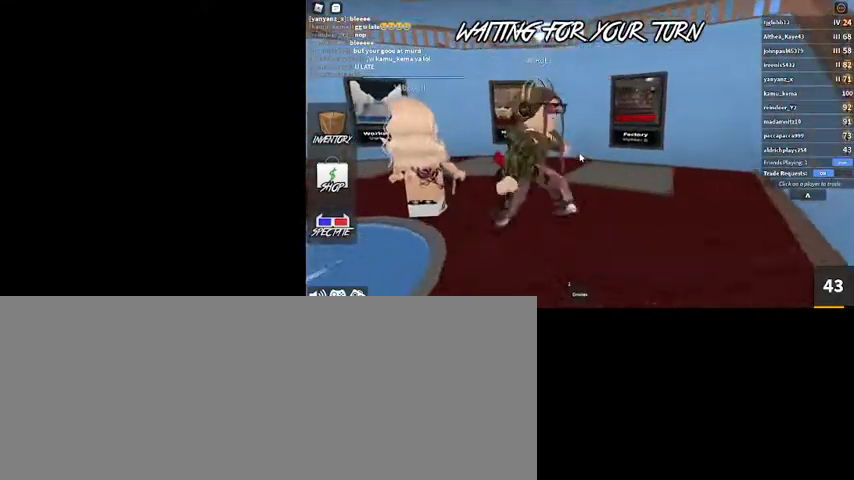
{"keys": ["w"], "mouse": [], "events": []}
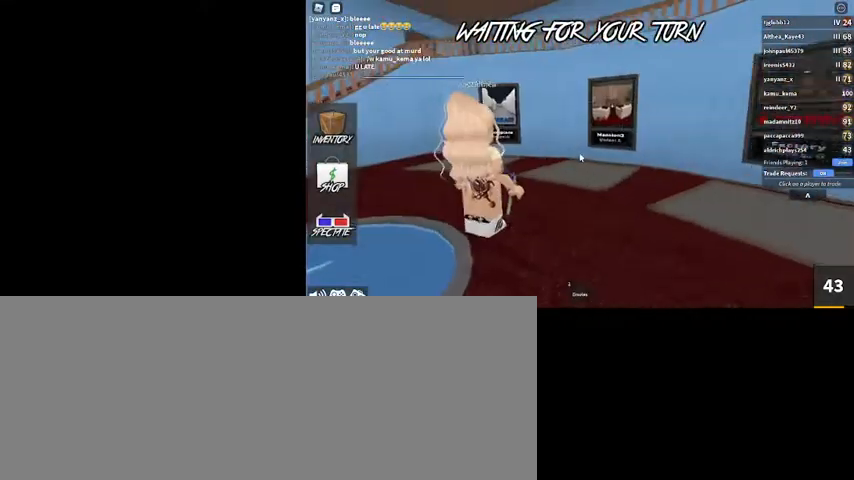
{"keys": ["w"], "mouse": [], "events": []}
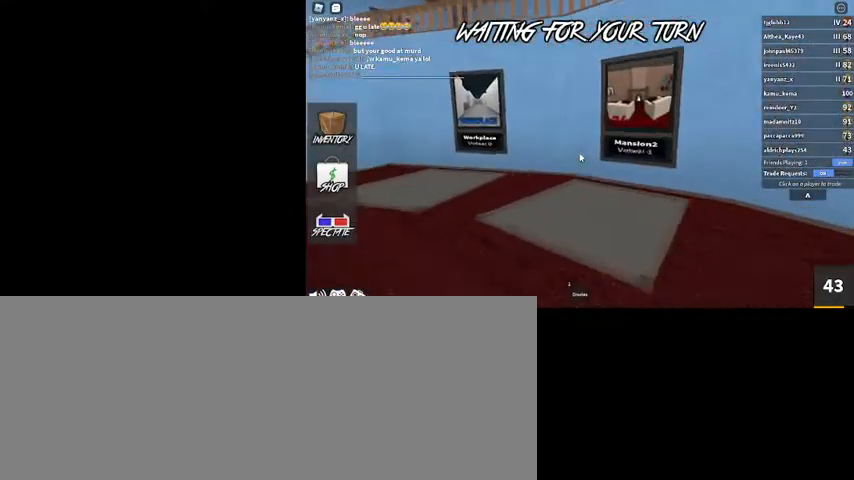
{"keys": ["d", "w"], "mouse": [], "events": [[134, "a", "down"], [200, "a", "up"], [434, "d", "down"]]}